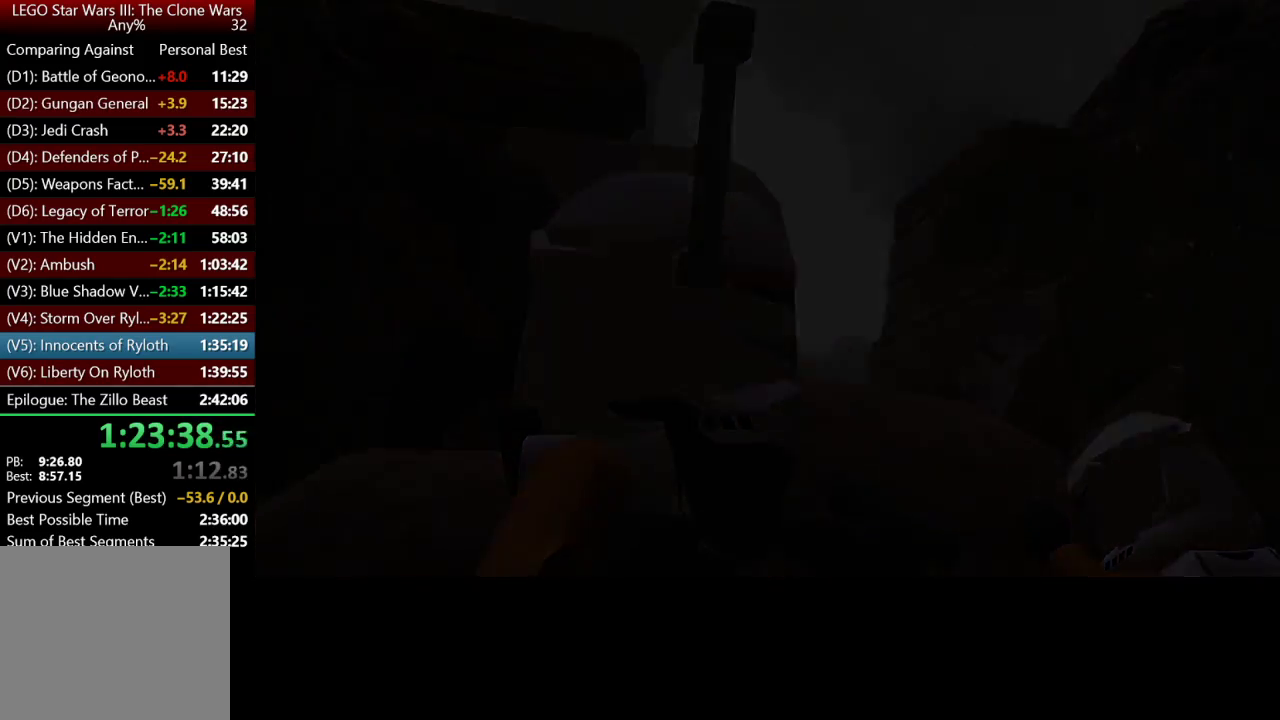
Gameplay with a controller (Xbox layout); each line is a JSON object with the inputs held at the frame after it. "button_events" lists button changes between this image and that frame as [ms after this image, input, new state], when the widget could be followed in between (sticks are given only as held states).
{"buttons": [], "left_stick": "down-left", "right_stick": "center", "button_events": []}
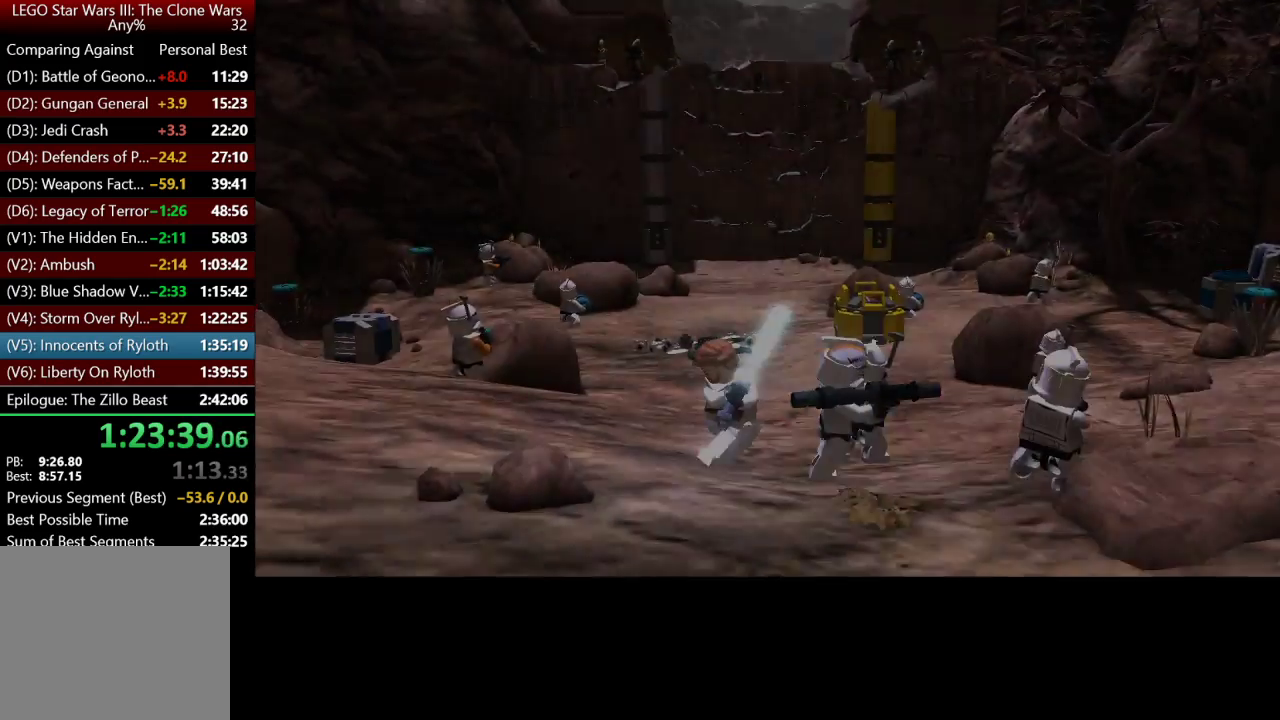
{"buttons": [], "left_stick": "right", "right_stick": "center"}
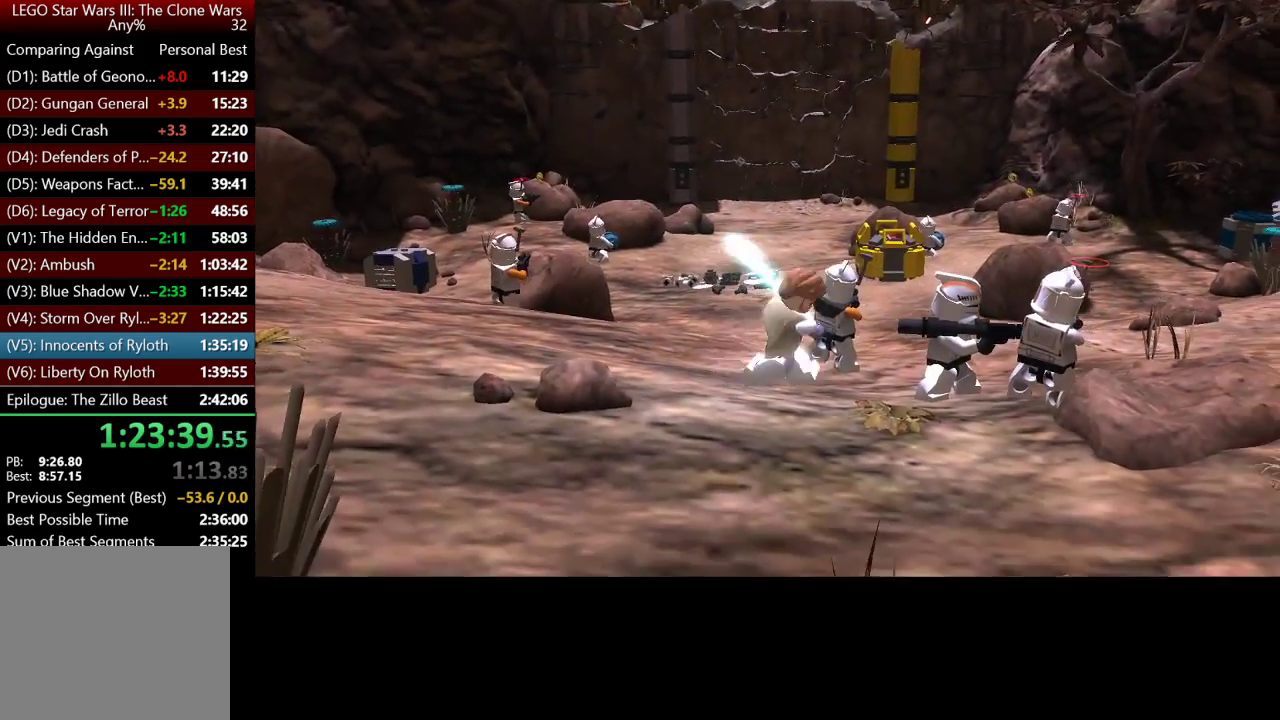
{"buttons": [], "left_stick": "up-right", "right_stick": "center"}
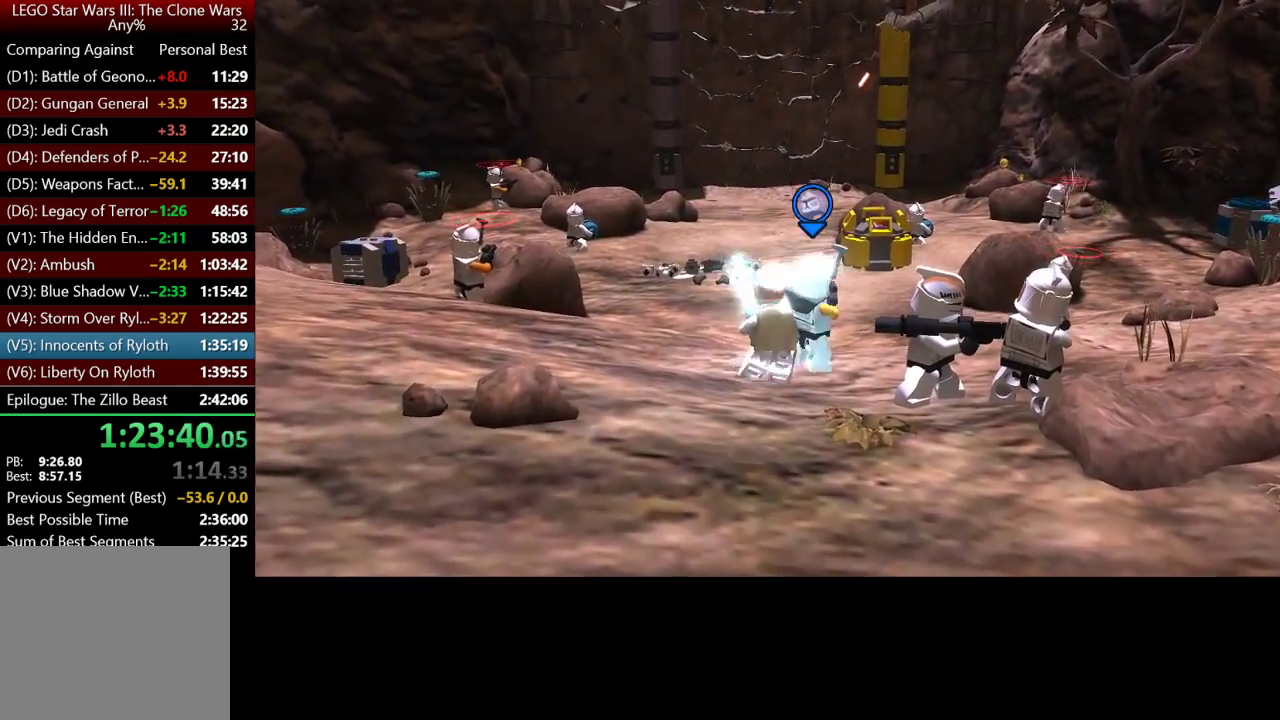
{"buttons": [], "left_stick": "down", "right_stick": "center", "button_events": []}
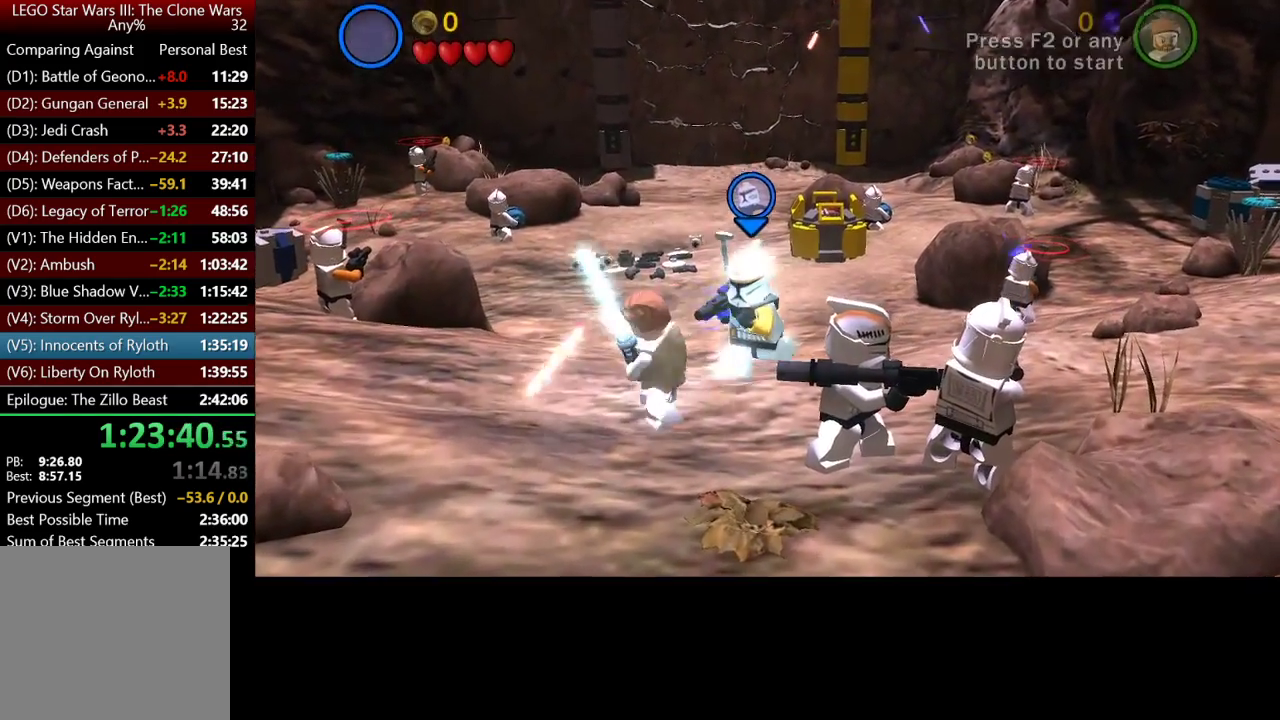
{"buttons": [], "left_stick": "up", "right_stick": "center", "button_events": []}
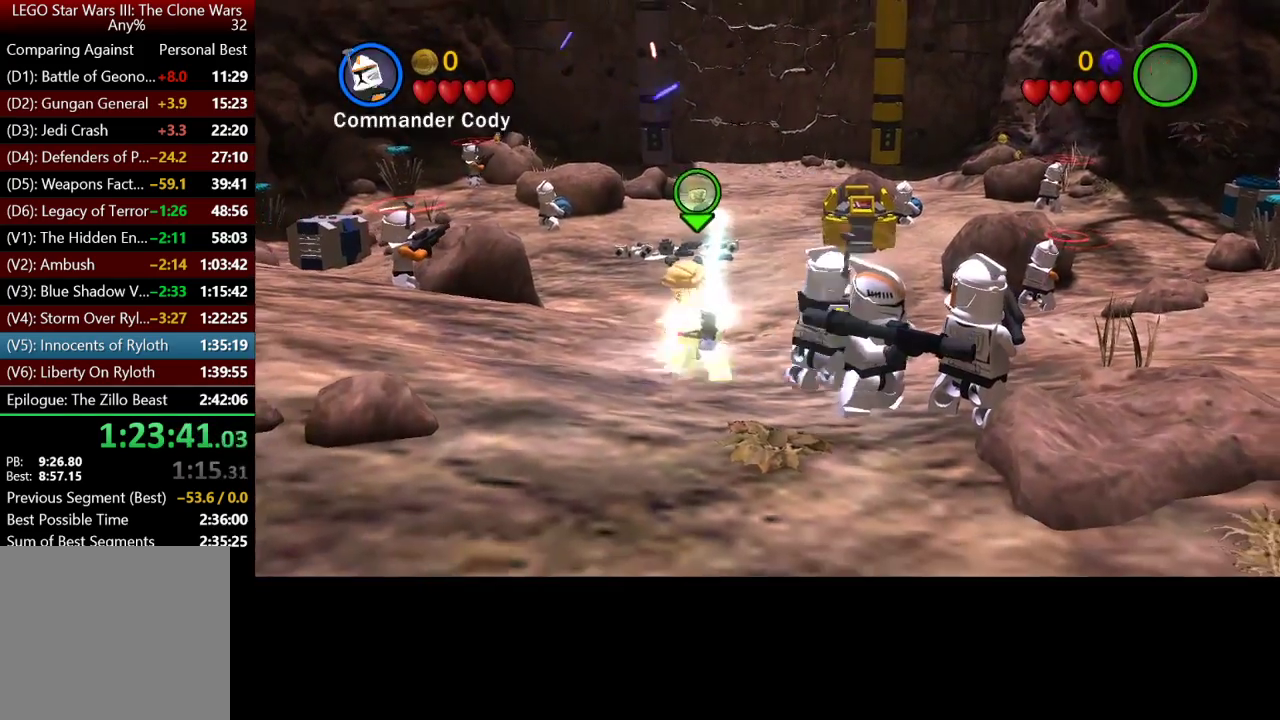
{"buttons": [], "left_stick": "up", "right_stick": "center", "button_events": []}
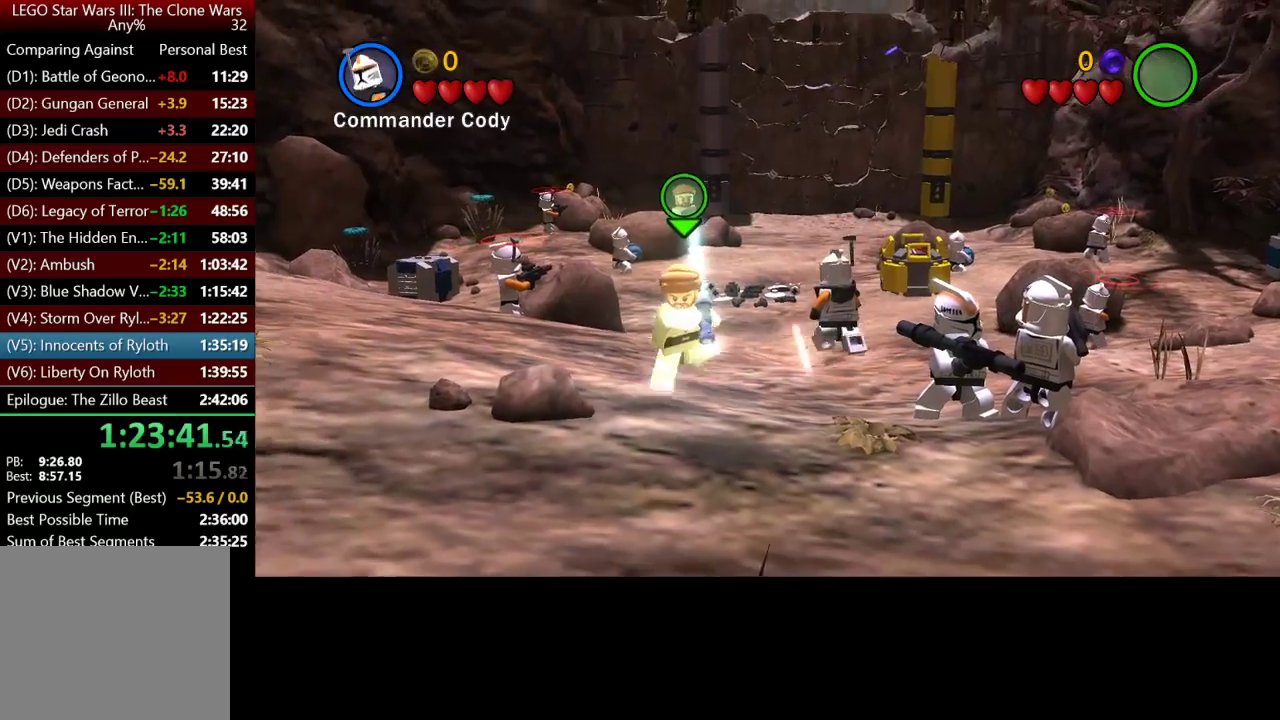
{"buttons": [], "left_stick": "up", "right_stick": "center", "button_events": []}
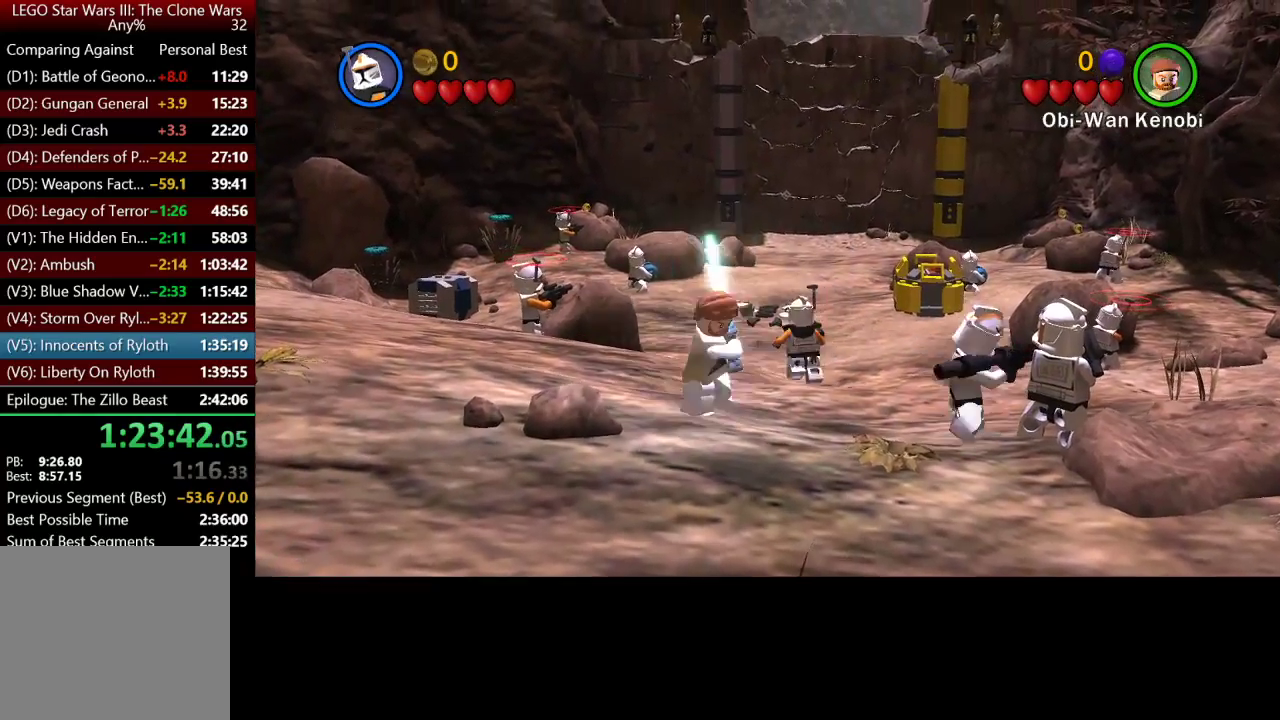
{"buttons": [], "left_stick": "up", "right_stick": "center", "button_events": []}
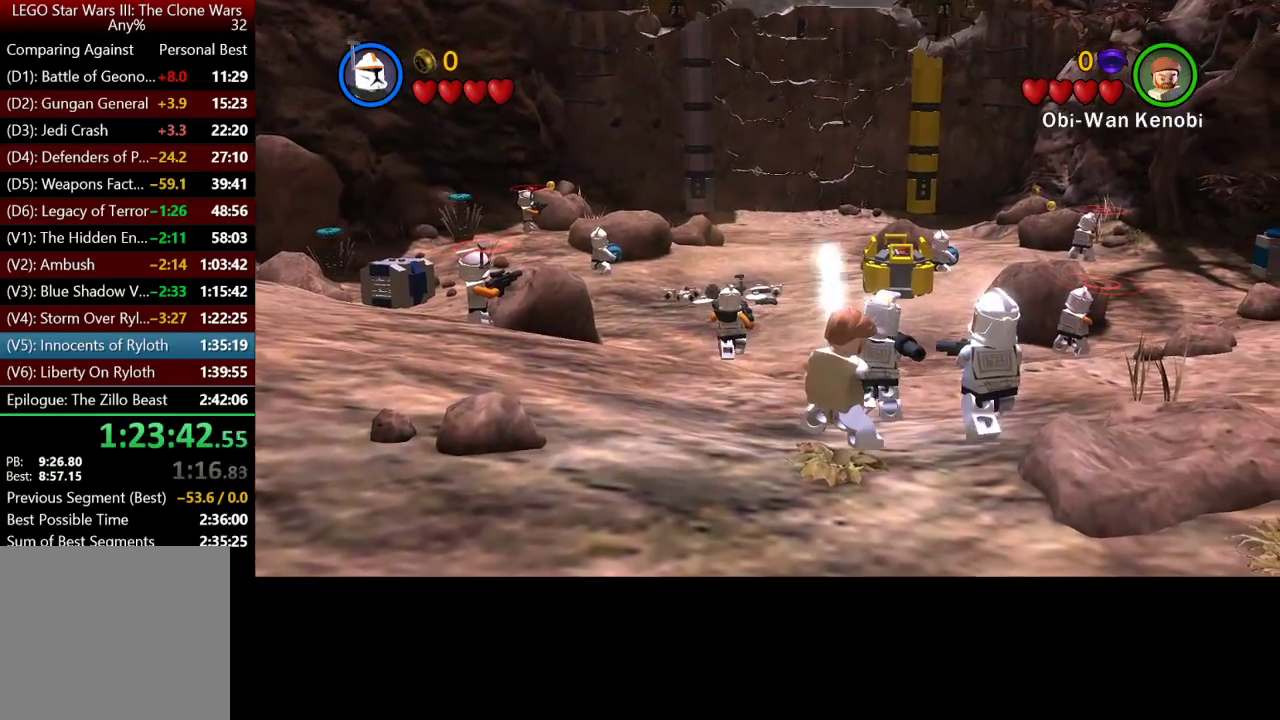
{"buttons": [], "left_stick": "up", "right_stick": "center", "button_events": []}
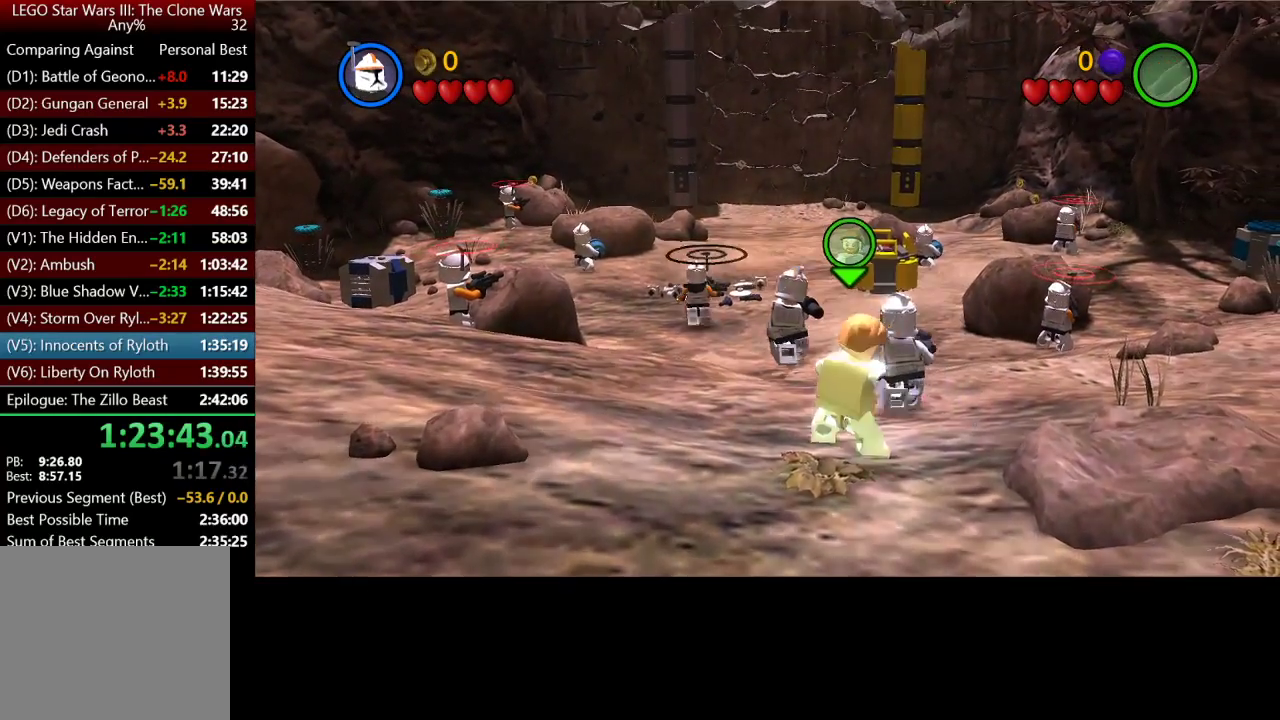
{"buttons": [], "left_stick": "up-right", "right_stick": "center", "button_events": []}
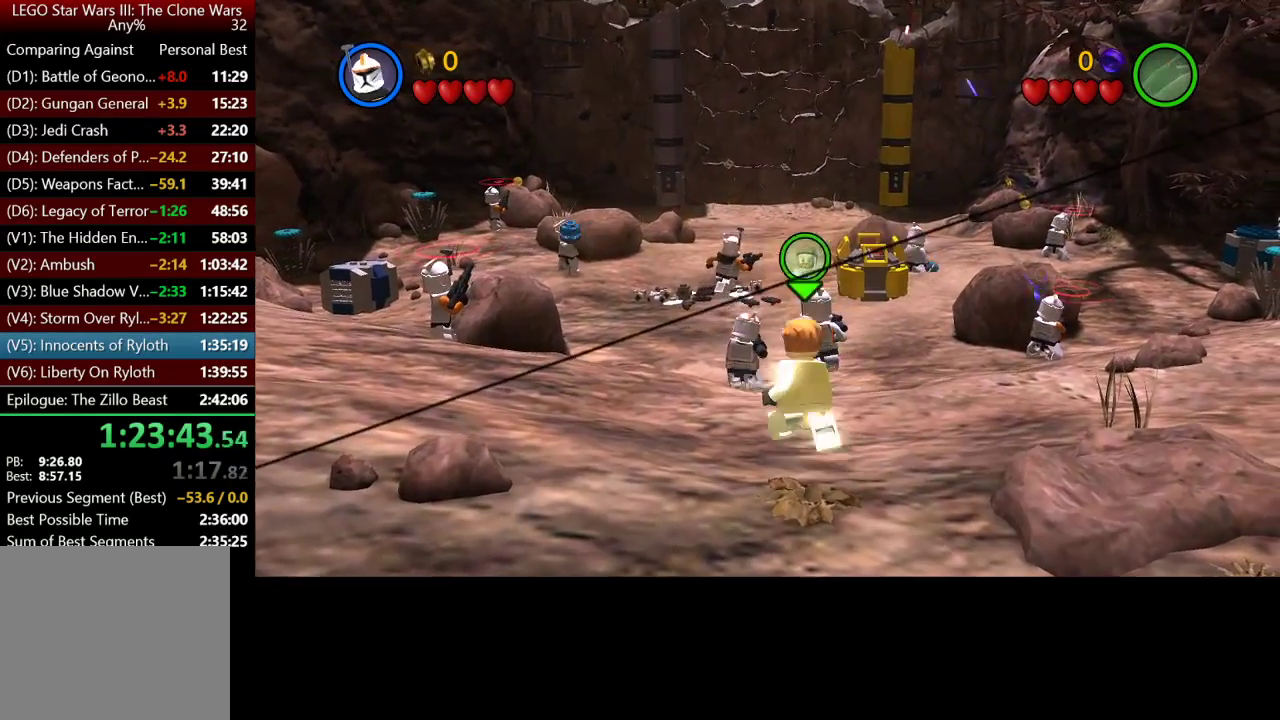
{"buttons": [], "left_stick": "down-right", "right_stick": "center", "button_events": []}
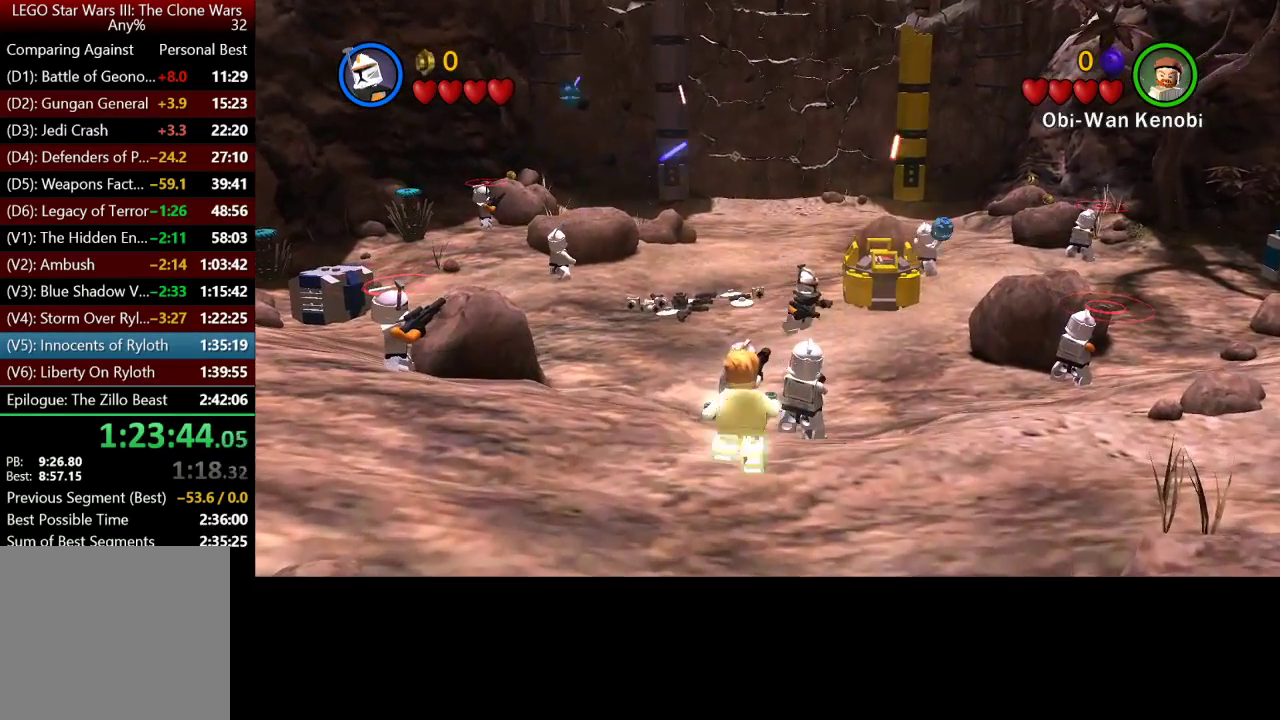
{"buttons": [], "left_stick": "down-right", "right_stick": "center", "button_events": []}
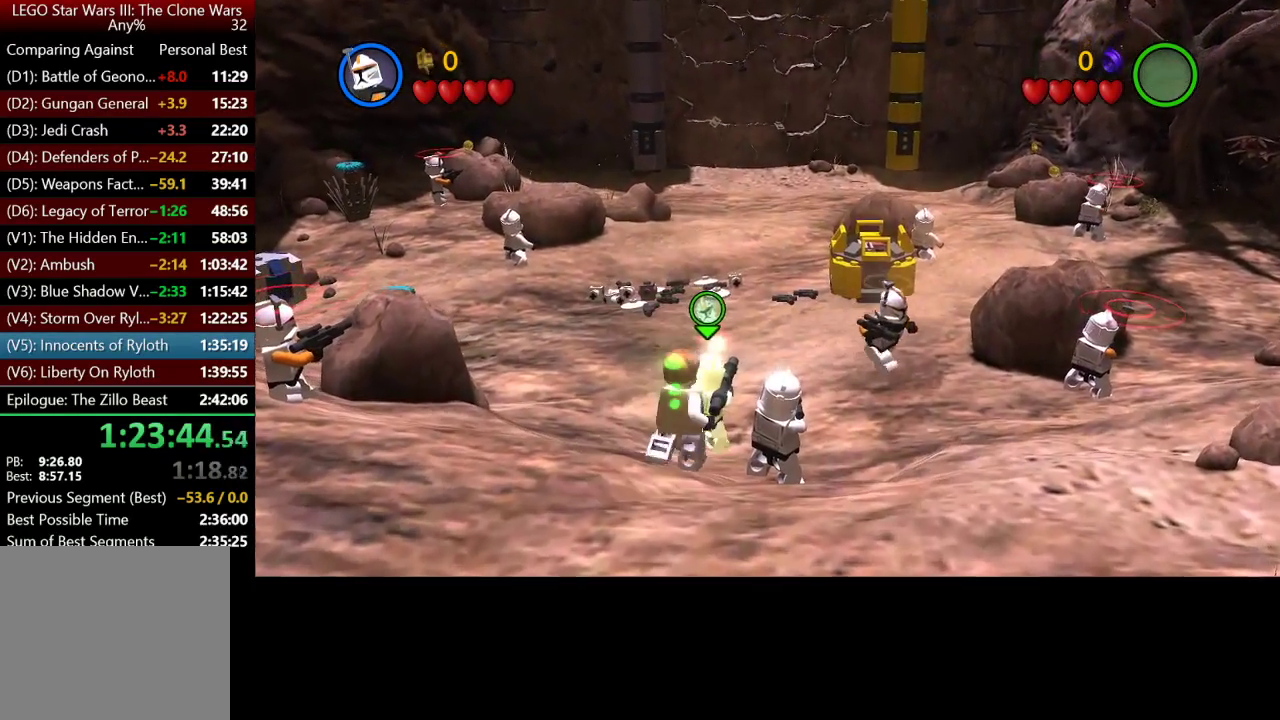
{"buttons": [], "left_stick": "down-right", "right_stick": "center", "button_events": []}
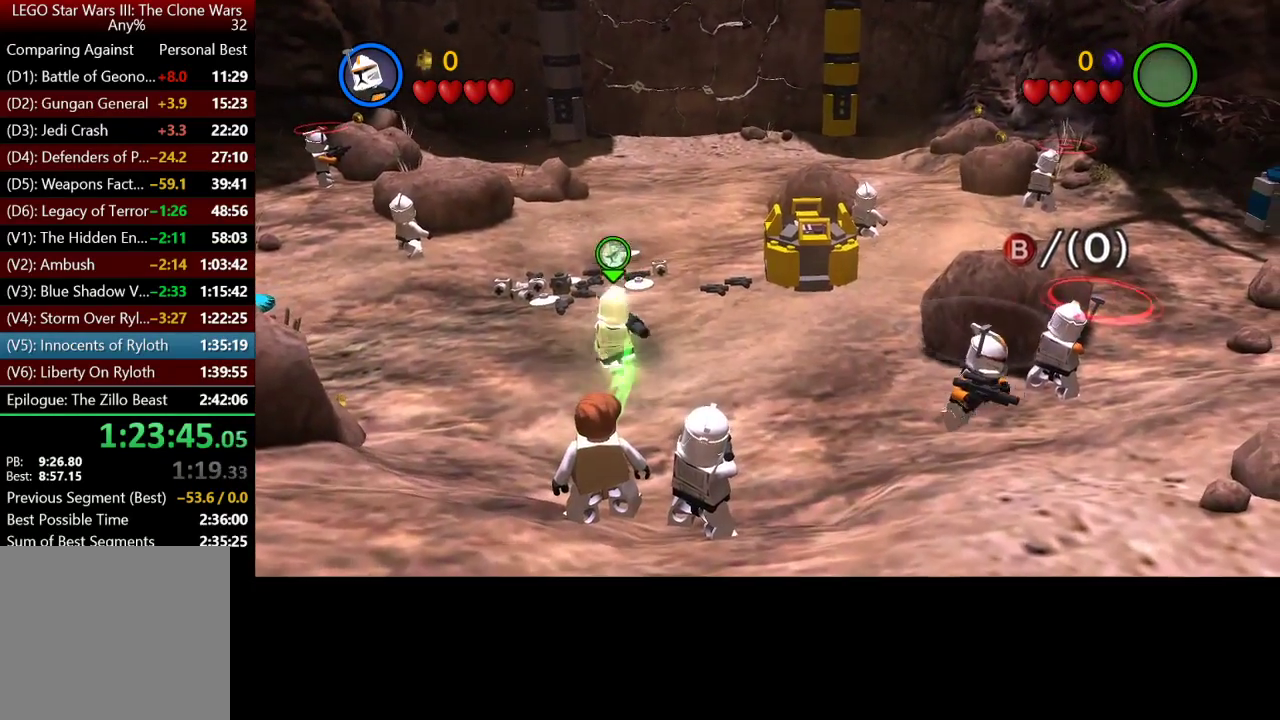
{"buttons": [], "left_stick": "center", "right_stick": "center", "button_events": [[200, "B", "down"], [300, "B", "up"]]}
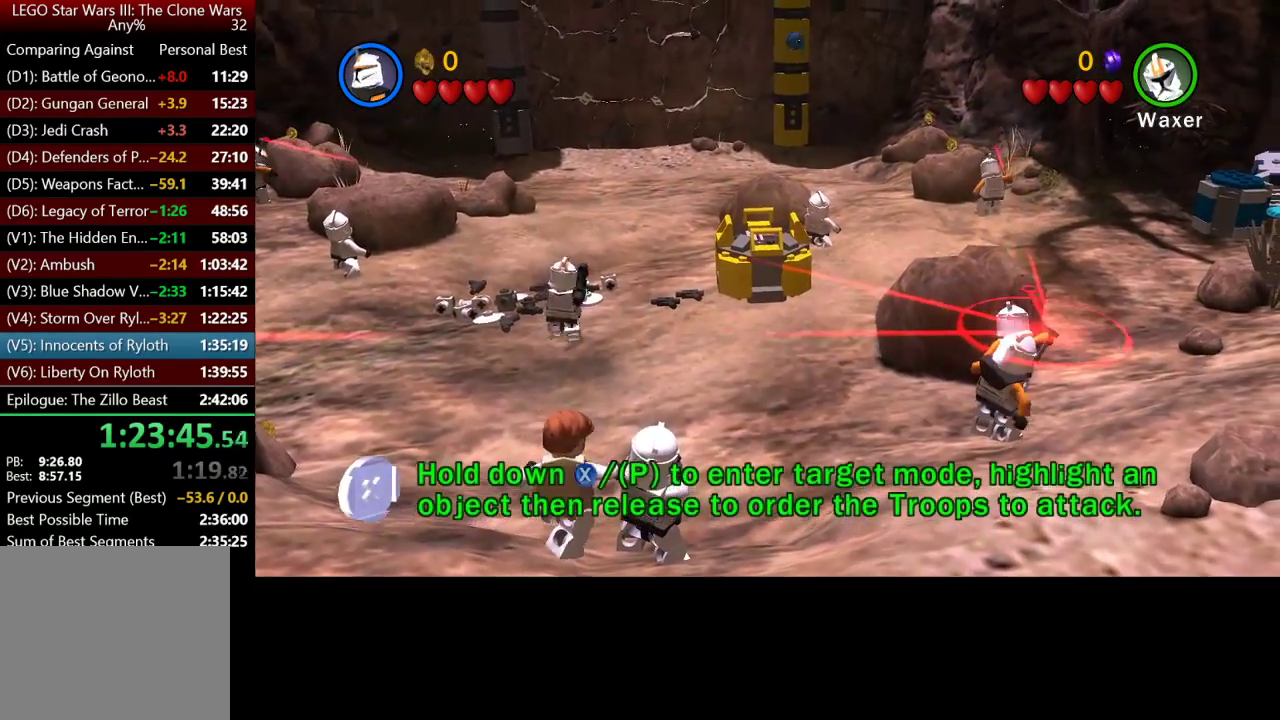
{"buttons": [], "left_stick": "center", "right_stick": "center", "button_events": []}
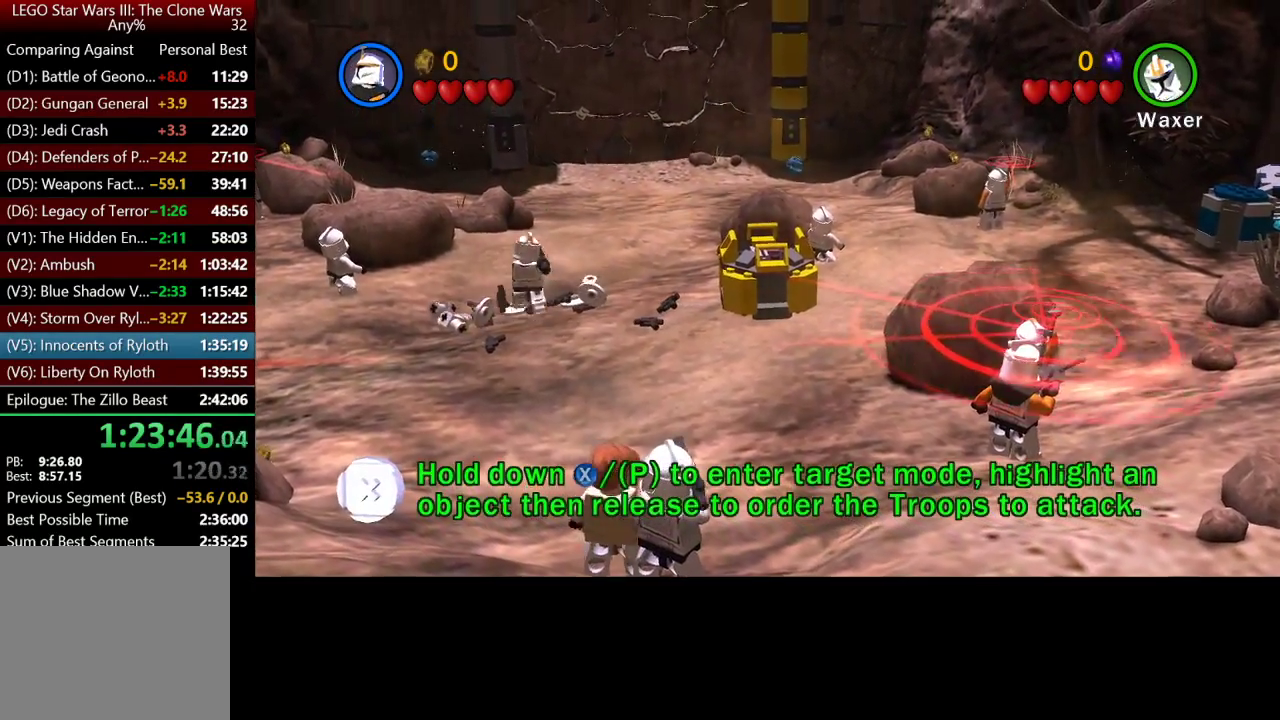
{"buttons": [], "left_stick": "up-left", "right_stick": "center", "button_events": []}